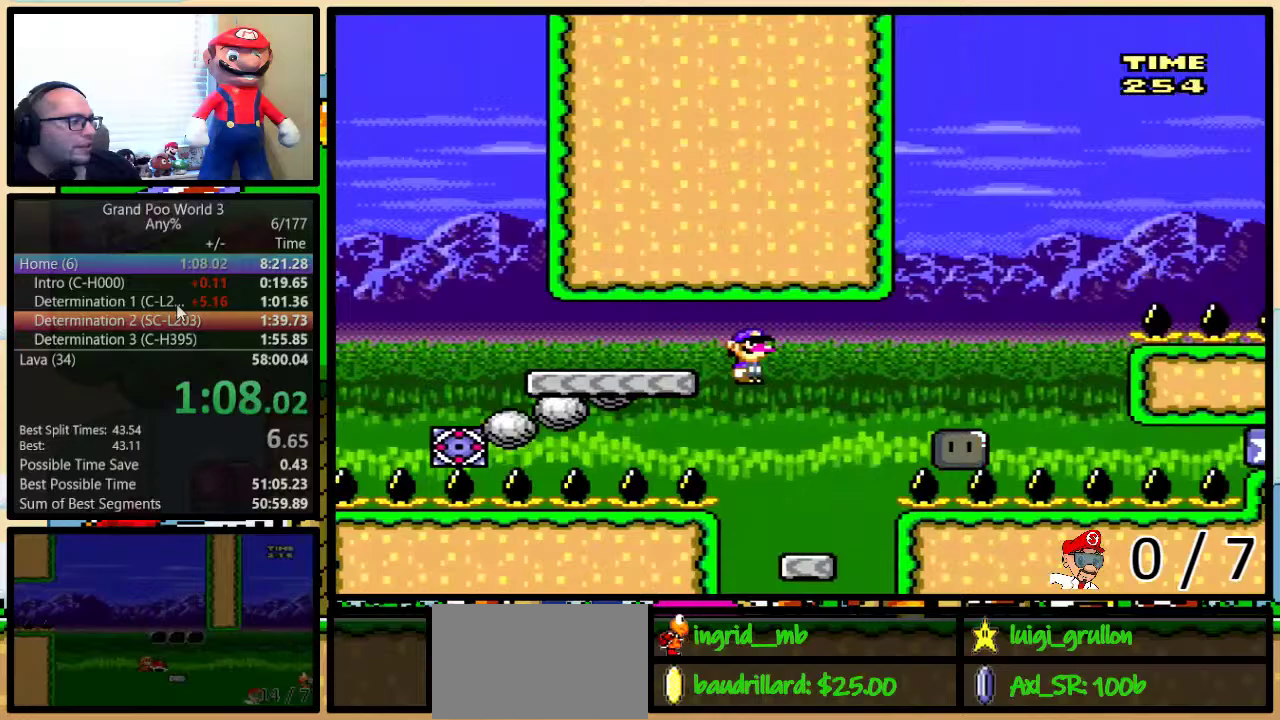
Gameplay with a controller (Nintendo layout); each line is a JSON object with the inputs held at the frame after it. "events" lists button and stick changes between this image and that frame as [ms after this image, input, new state], when the widget could be followed in between. Not read: L3 R3.
{"buttons": ["X", "DPAD_UP", "DPAD_RIGHT"], "events": [[17, "DPAD_RIGHT", "up"], [33, "DPAD_LEFT", "down"], [133, "DPAD_UP", "down"], [167, "DPAD_LEFT", "up"], [167, "DPAD_RIGHT", "down"], [200, "DPAD_UP", "up"], [300, "A", "down"], [300, "DPAD_UP", "down"], [450, "A", "up"]]}
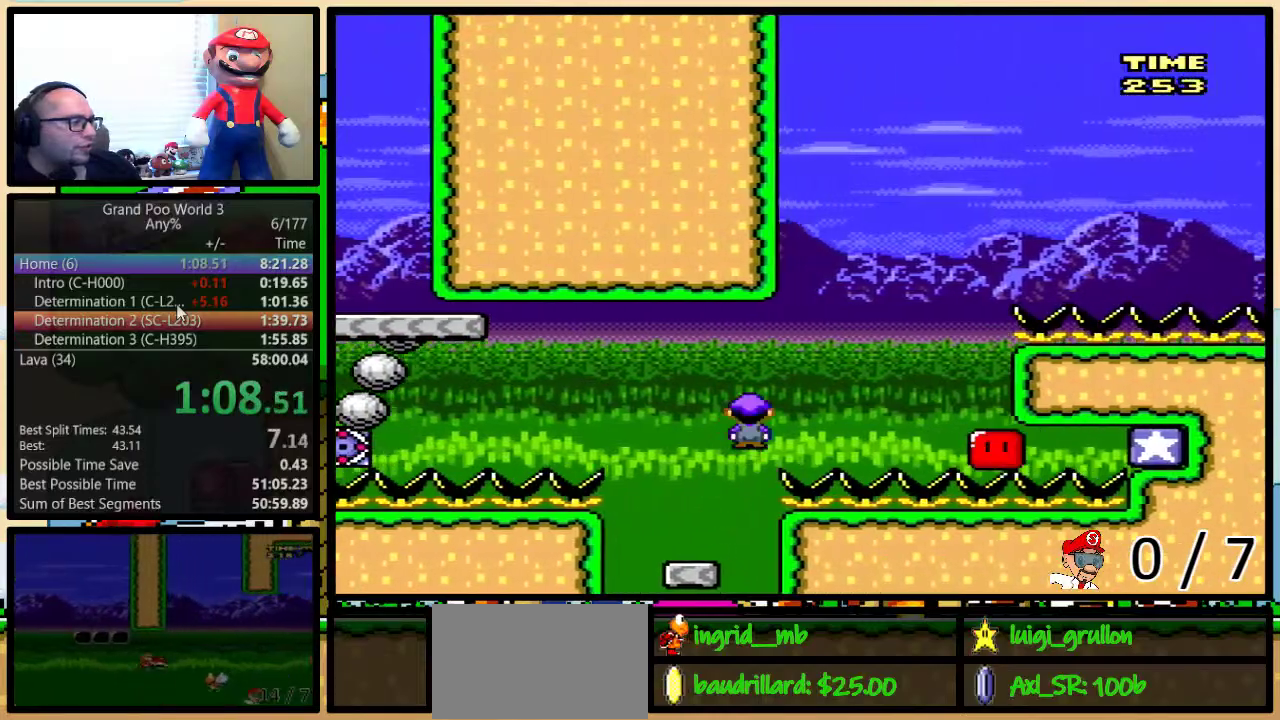
{"buttons": ["A", "Y", "DPAD_UP", "DPAD_RIGHT"], "events": [[50, "A", "down"], [233, "Y", "down"], [283, "X", "up"]]}
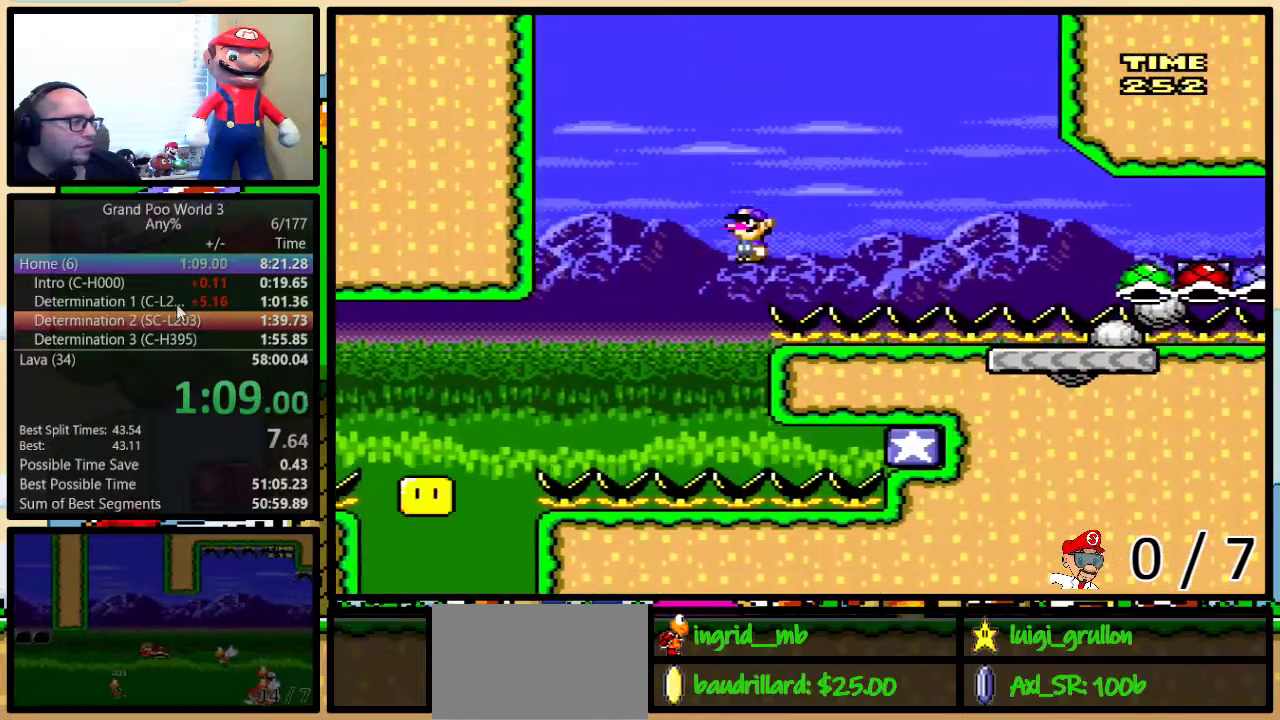
{"buttons": ["Y", "DPAD_RIGHT"], "events": [[233, "A", "up"], [500, "DPAD_UP", "up"]]}
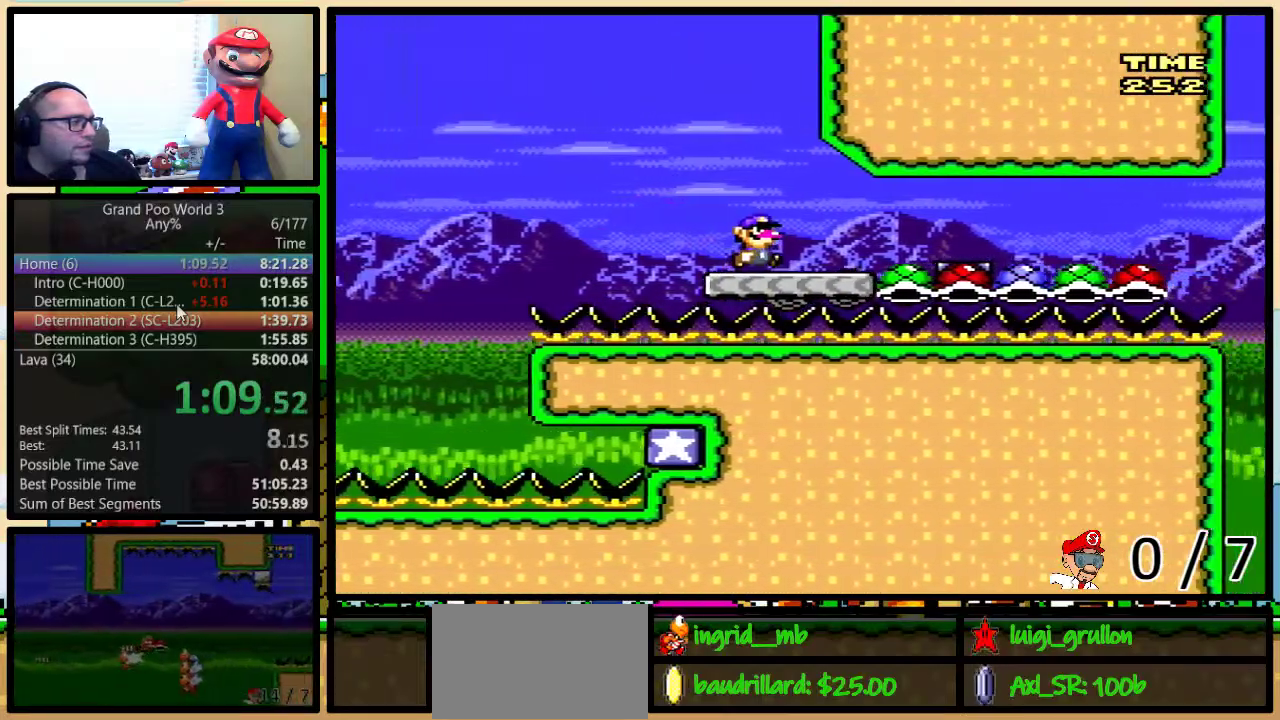
{"buttons": ["Y", "DPAD_LEFT"], "events": [[67, "DPAD_LEFT", "down"], [67, "DPAD_RIGHT", "up"]]}
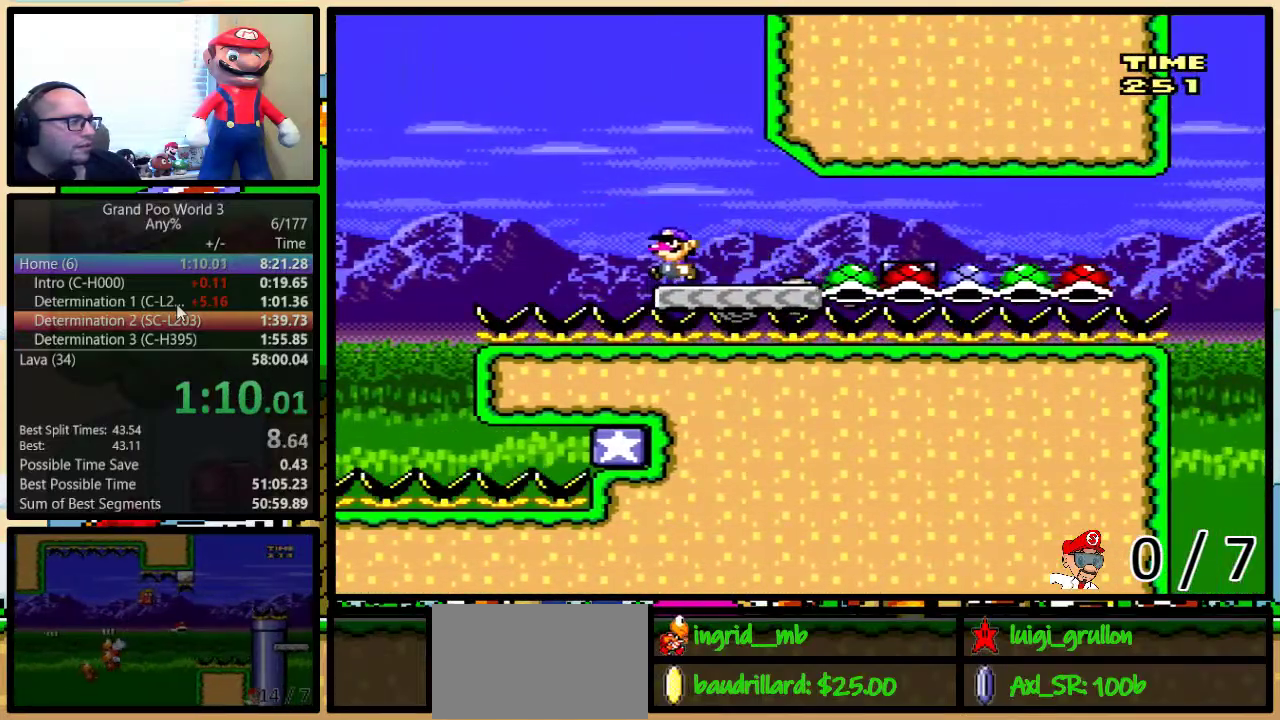
{"buttons": ["A", "Y", "DPAD_RIGHT"], "events": [[67, "A", "down"], [100, "DPAD_UP", "down"], [133, "DPAD_LEFT", "up"], [133, "DPAD_RIGHT", "down"], [200, "DPAD_UP", "up"]]}
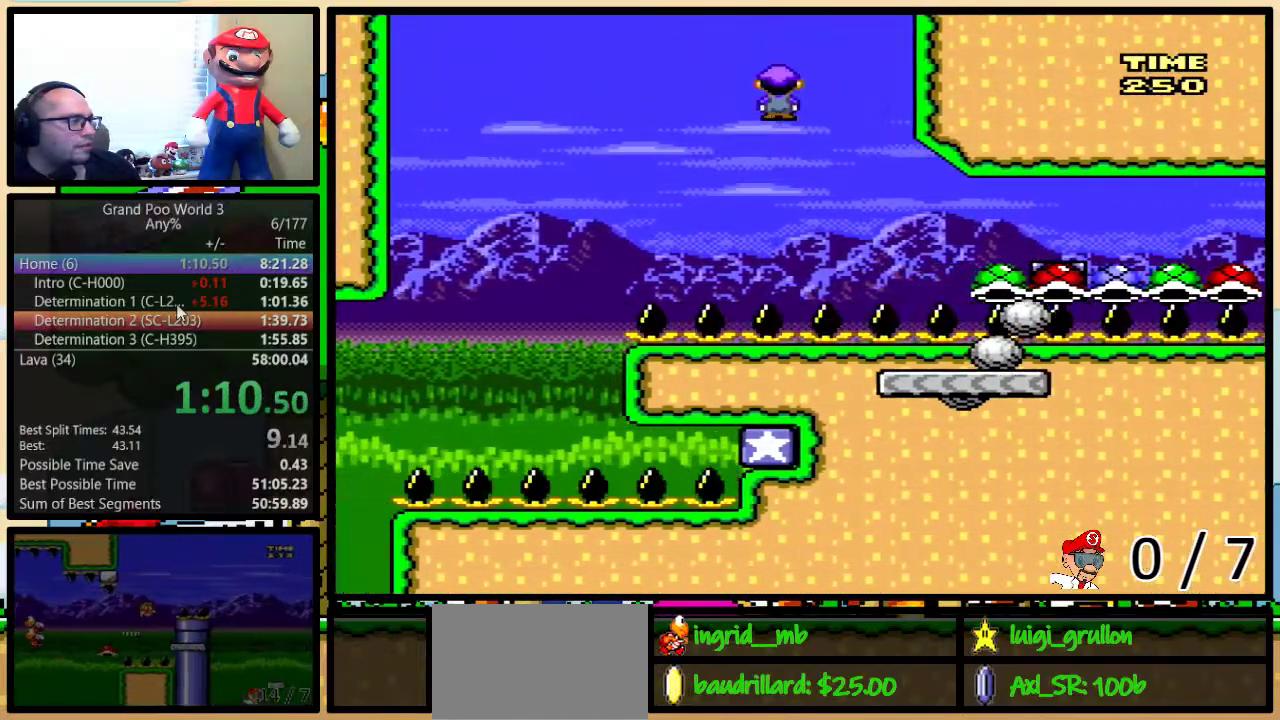
{"buttons": ["A", "Y", "DPAD_UP", "DPAD_RIGHT"], "events": [[67, "DPAD_RIGHT", "up"], [167, "DPAD_RIGHT", "down"], [367, "DPAD_UP", "down"]]}
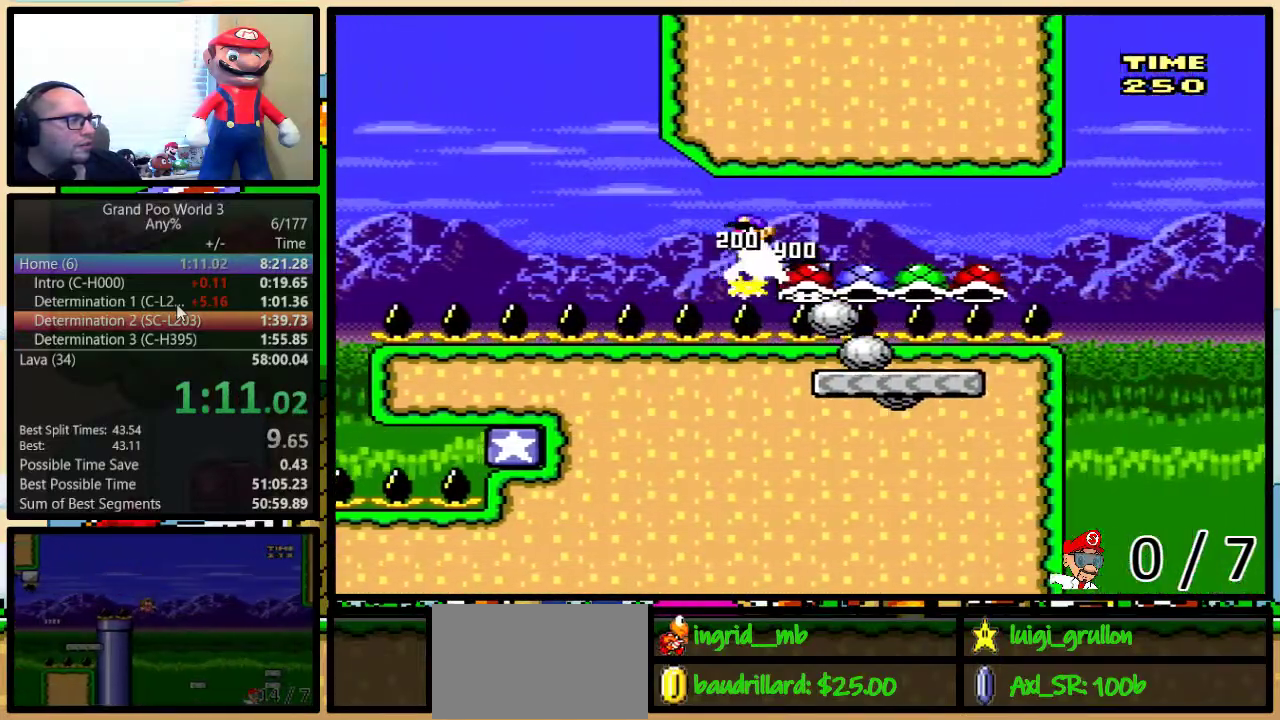
{"buttons": ["A", "Y", "DPAD_RIGHT"], "events": [[17, "DPAD_UP", "up"], [267, "DPAD_RIGHT", "up"], [300, "DPAD_LEFT", "down"], [400, "DPAD_UP", "down"], [417, "DPAD_LEFT", "up"], [417, "DPAD_RIGHT", "down"], [450, "DPAD_UP", "up"]]}
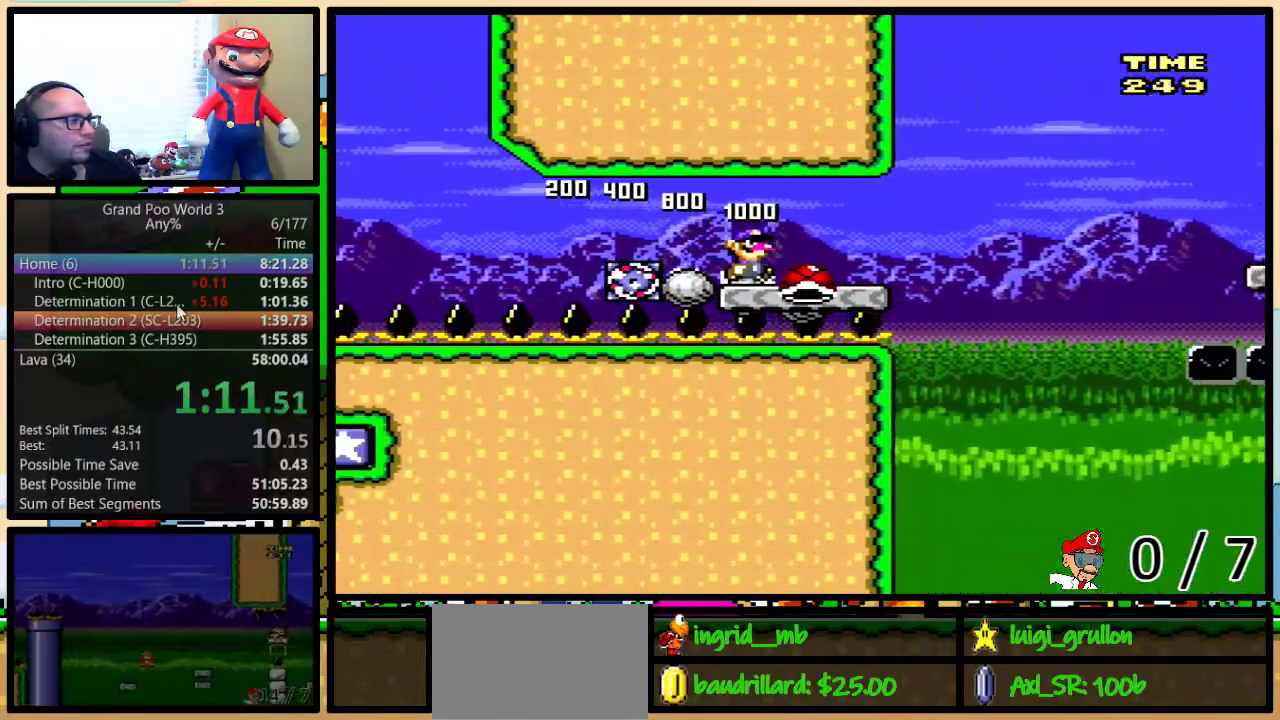
{"buttons": ["B", "Y", "DPAD_UP", "DPAD_RIGHT"], "events": [[50, "A", "up"], [150, "DPAD_UP", "down"], [400, "B", "down"]]}
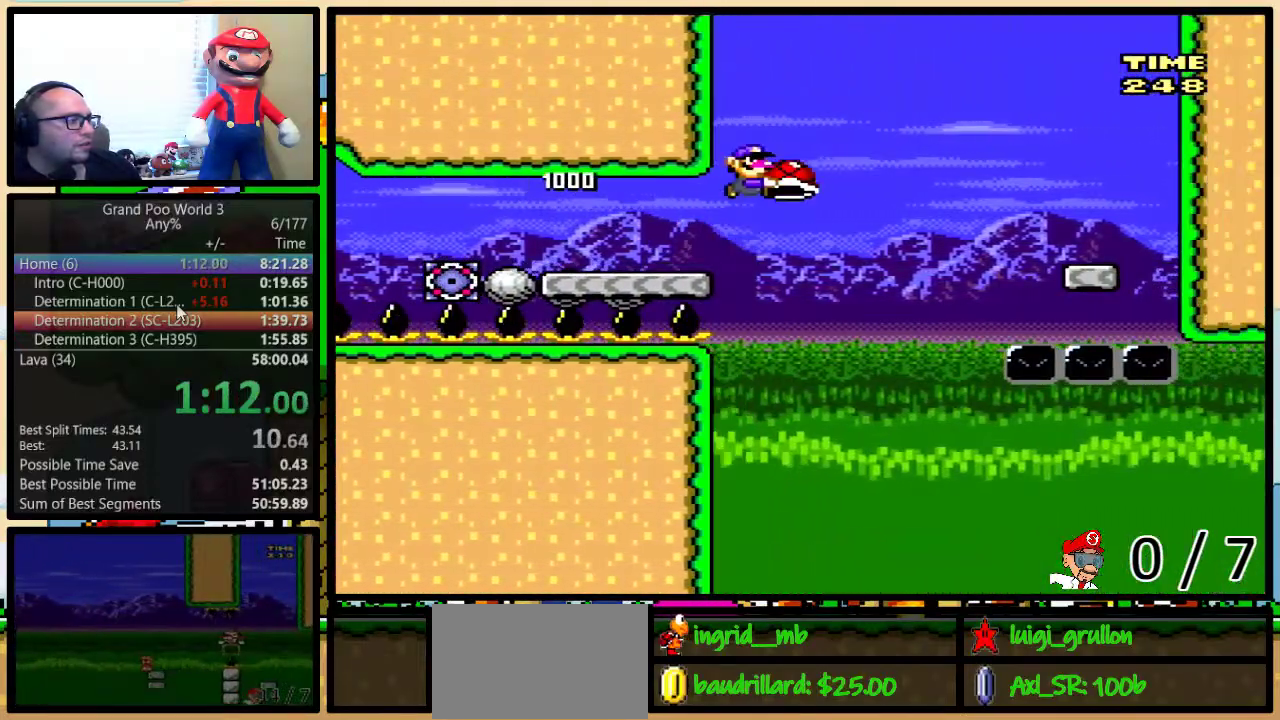
{"buttons": ["B", "Y", "DPAD_UP", "DPAD_RIGHT"], "events": [[50, "B", "up"], [233, "B", "down"]]}
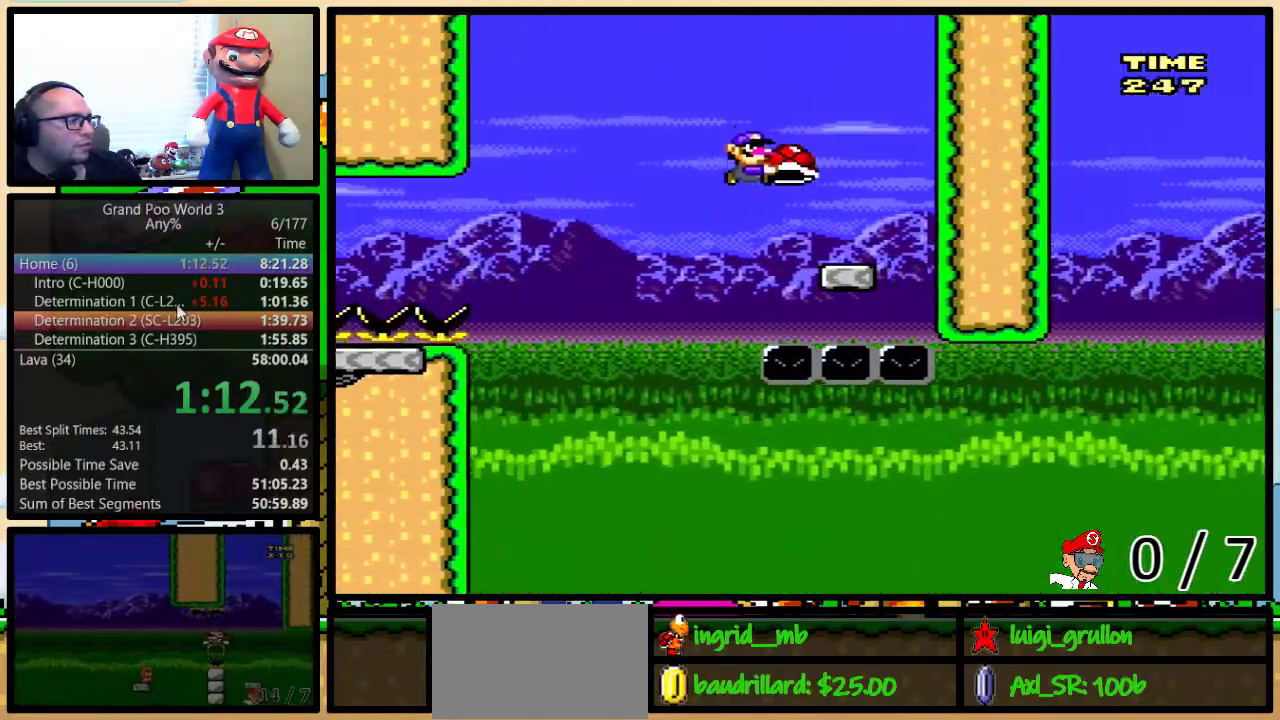
{"buttons": ["Y", "DPAD_LEFT"], "events": [[33, "B", "up"], [33, "DPAD_UP", "up"], [67, "DPAD_RIGHT", "up"], [100, "DPAD_LEFT", "down"], [200, "B", "down"], [250, "B", "up"]]}
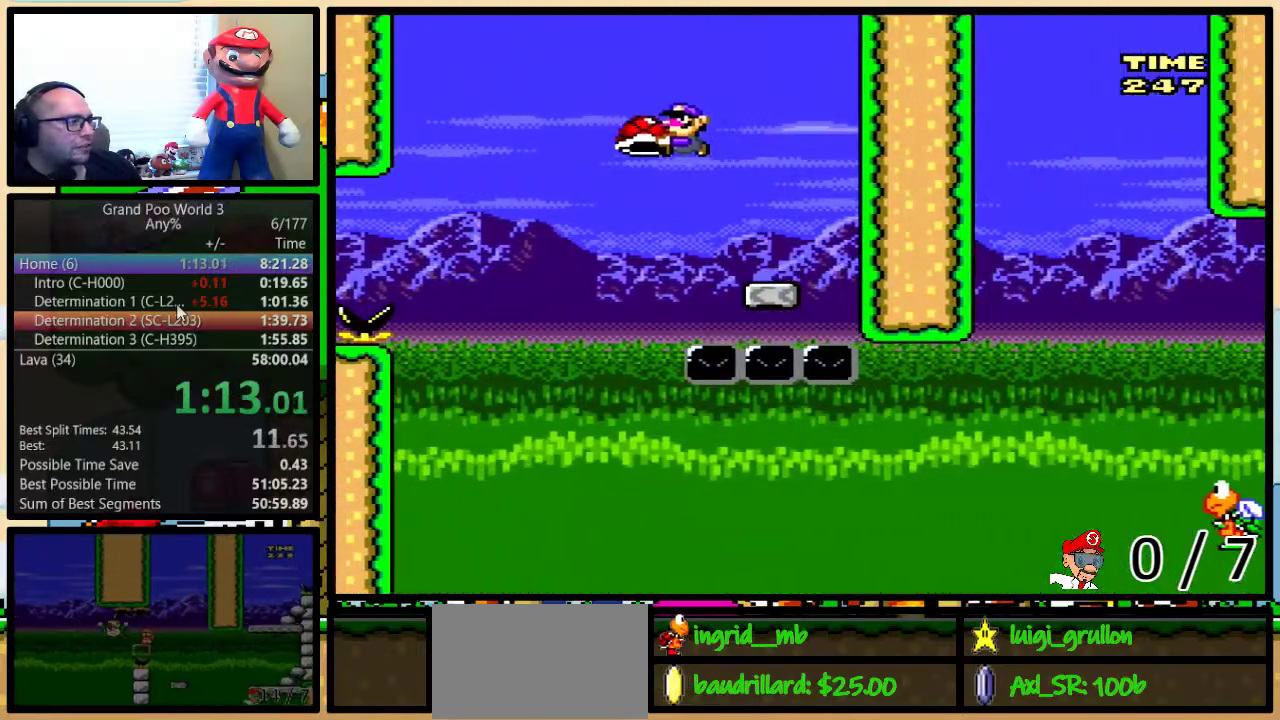
{"buttons": ["B", "Y", "DPAD_UP", "DPAD_RIGHT"], "events": [[133, "DPAD_LEFT", "up"], [133, "DPAD_RIGHT", "down"], [217, "DPAD_UP", "down"], [350, "B", "down"]]}
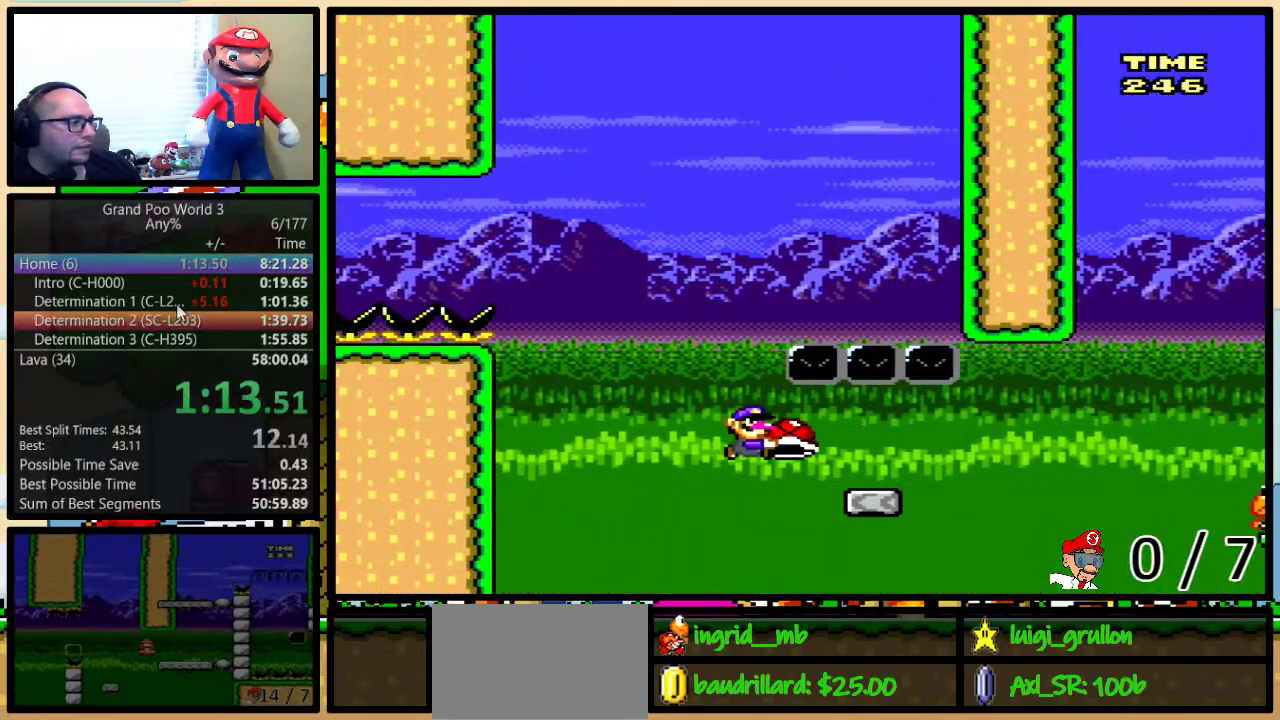
{"buttons": ["B", "Y", "DPAD_UP", "DPAD_RIGHT"], "events": [[133, "B", "up"], [300, "B", "down"]]}
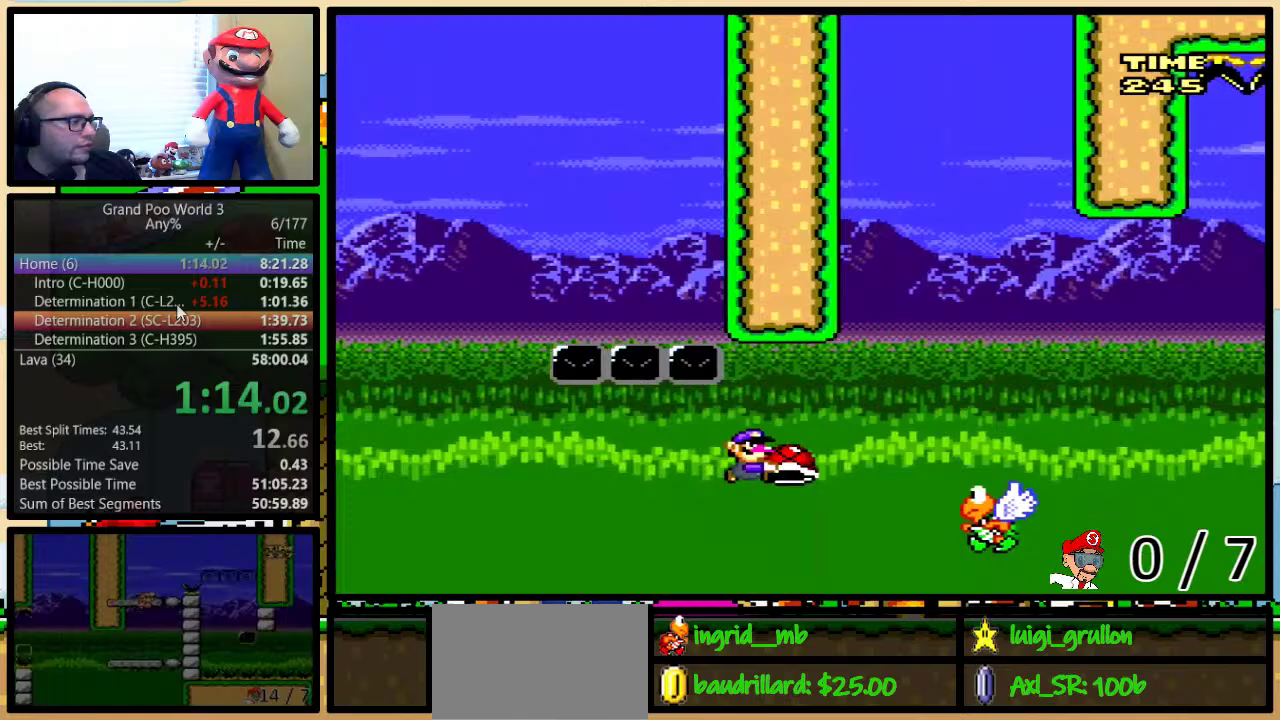
{"buttons": ["B", "Y", "DPAD_RIGHT"], "events": [[100, "B", "up"], [200, "DPAD_UP", "up"], [250, "DPAD_UP", "down"], [300, "DPAD_UP", "up"], [333, "B", "down"]]}
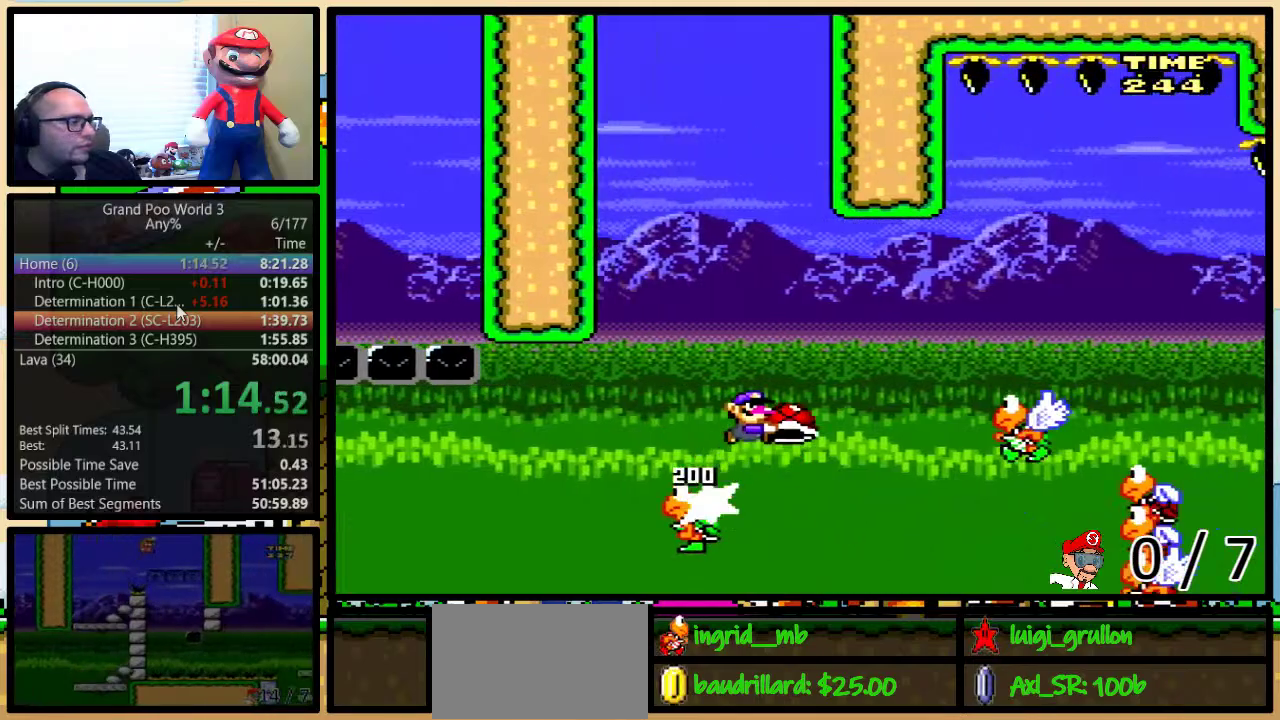
{"buttons": ["Y", "DPAD_RIGHT"], "events": [[83, "B", "up"]]}
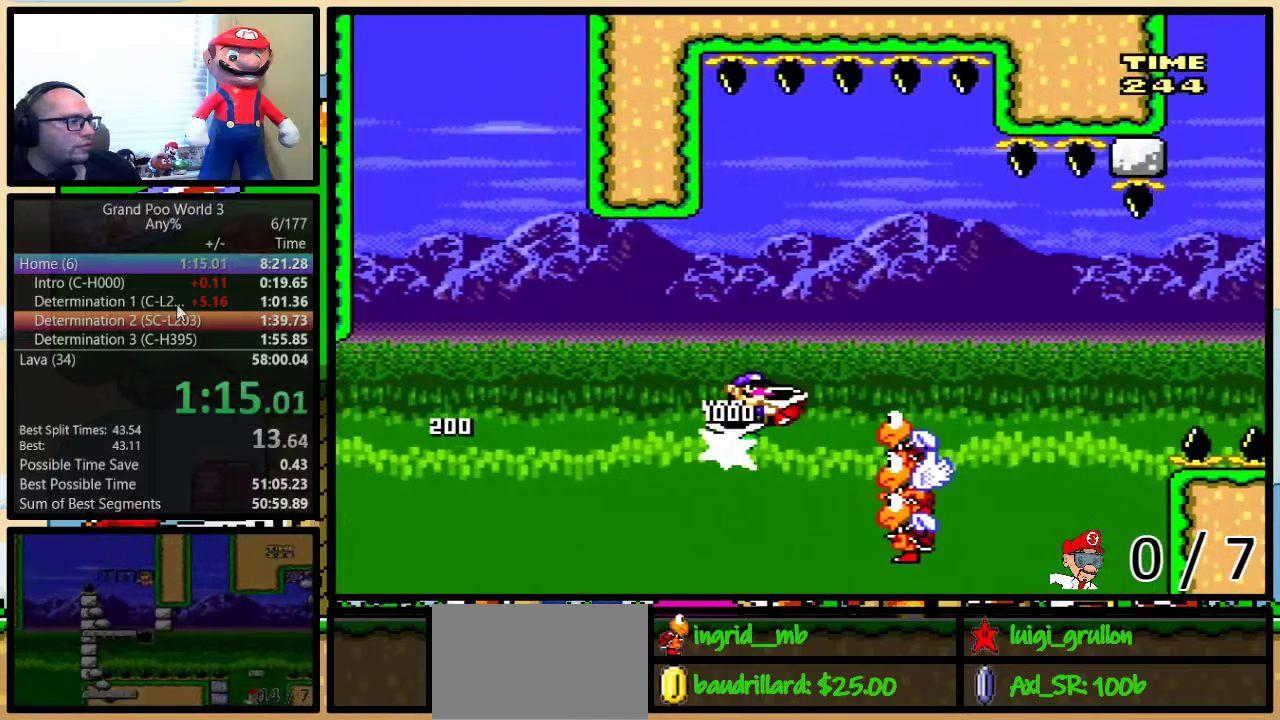
{"buttons": ["Y", "DPAD_LEFT"], "events": [[50, "B", "down"], [400, "B", "up"], [500, "DPAD_LEFT", "down"], [500, "DPAD_RIGHT", "up"]]}
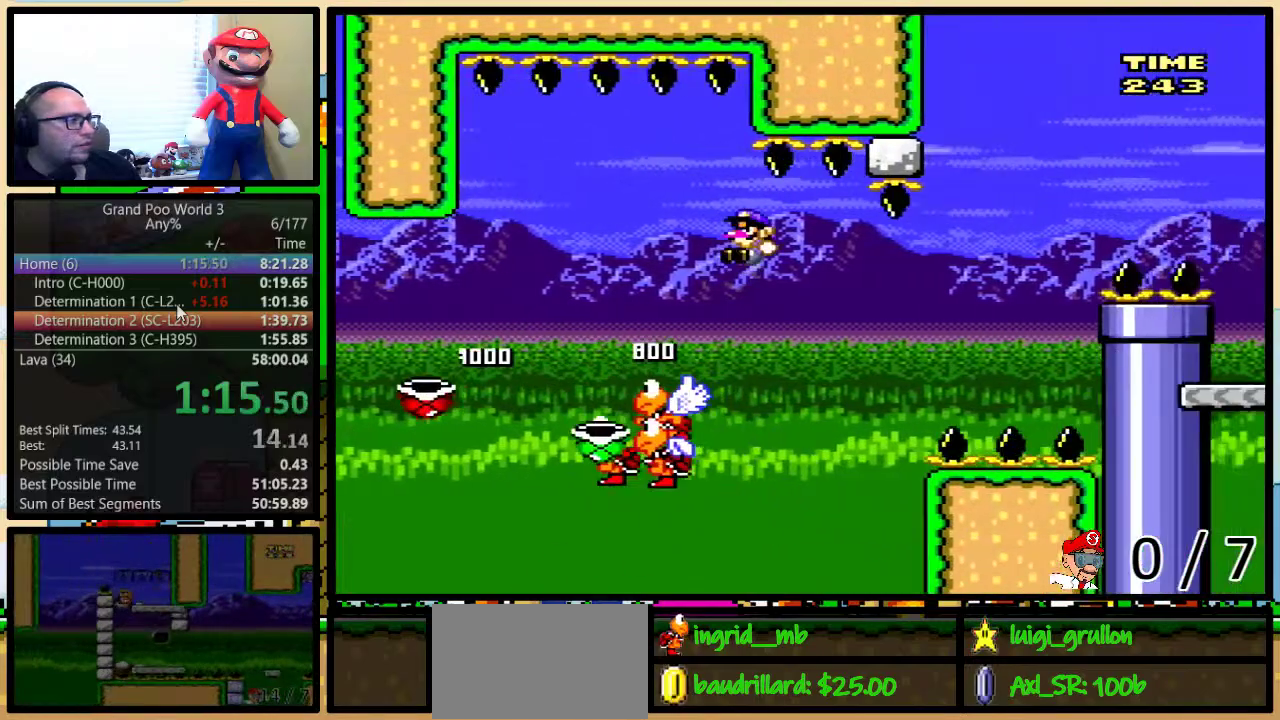
{"buttons": ["Y", "DPAD_UP"], "events": [[267, "B", "down"], [450, "DPAD_UP", "down"], [483, "B", "up"], [483, "DPAD_LEFT", "up"]]}
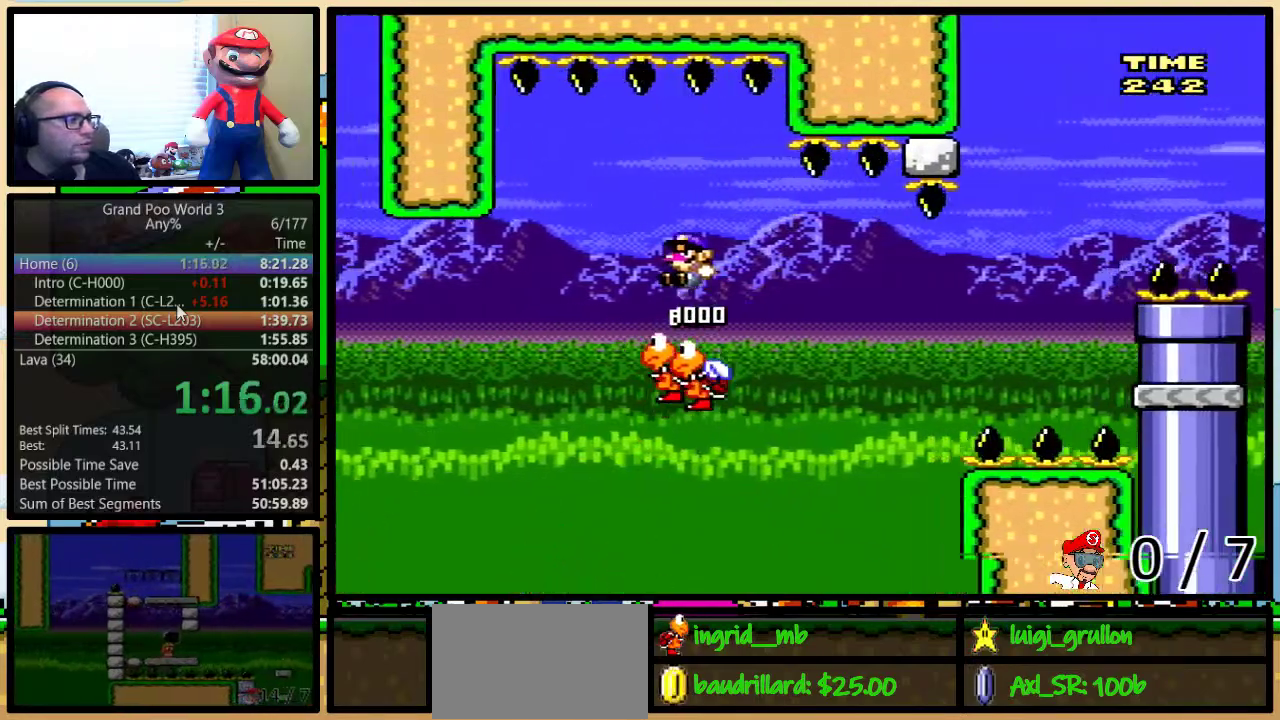
{"buttons": ["B", "Y", "DPAD_UP", "DPAD_RIGHT"], "events": [[17, "DPAD_RIGHT", "down"], [17, "DPAD_UP", "up"], [233, "DPAD_UP", "down"], [483, "B", "down"]]}
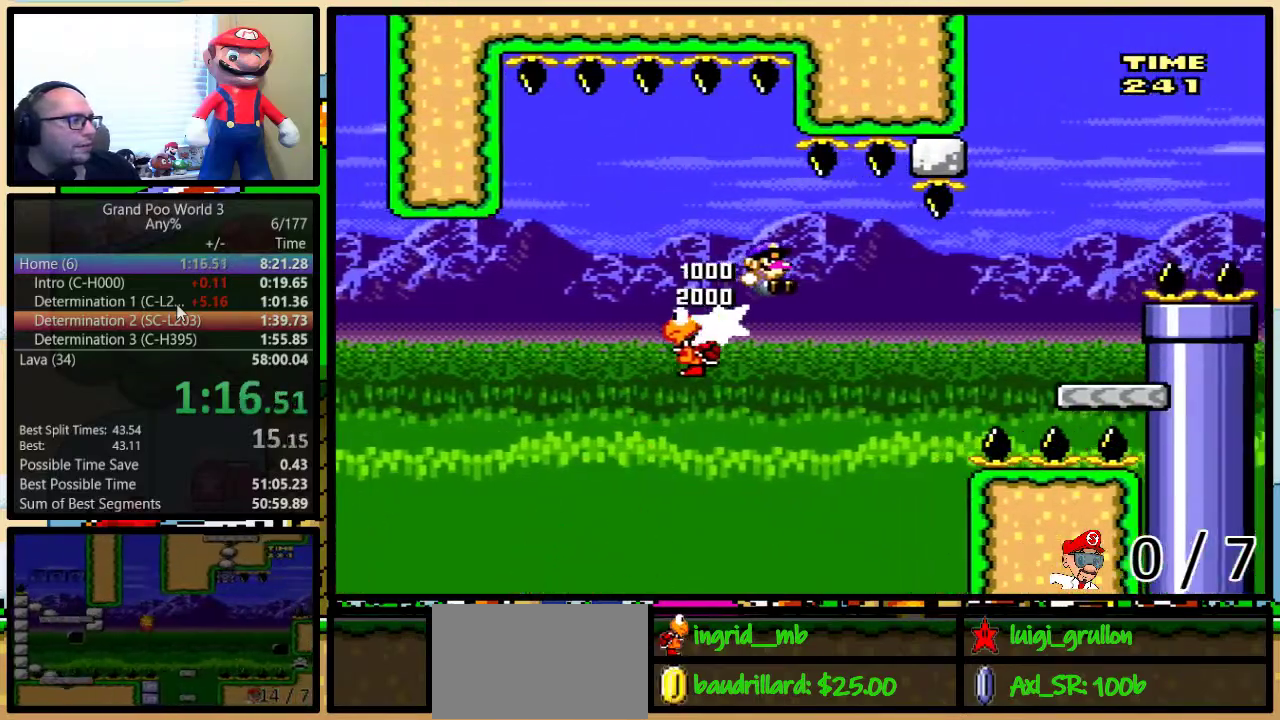
{"buttons": ["B", "Y", "DPAD_UP", "DPAD_RIGHT"], "events": [[333, "B", "up"], [500, "B", "down"]]}
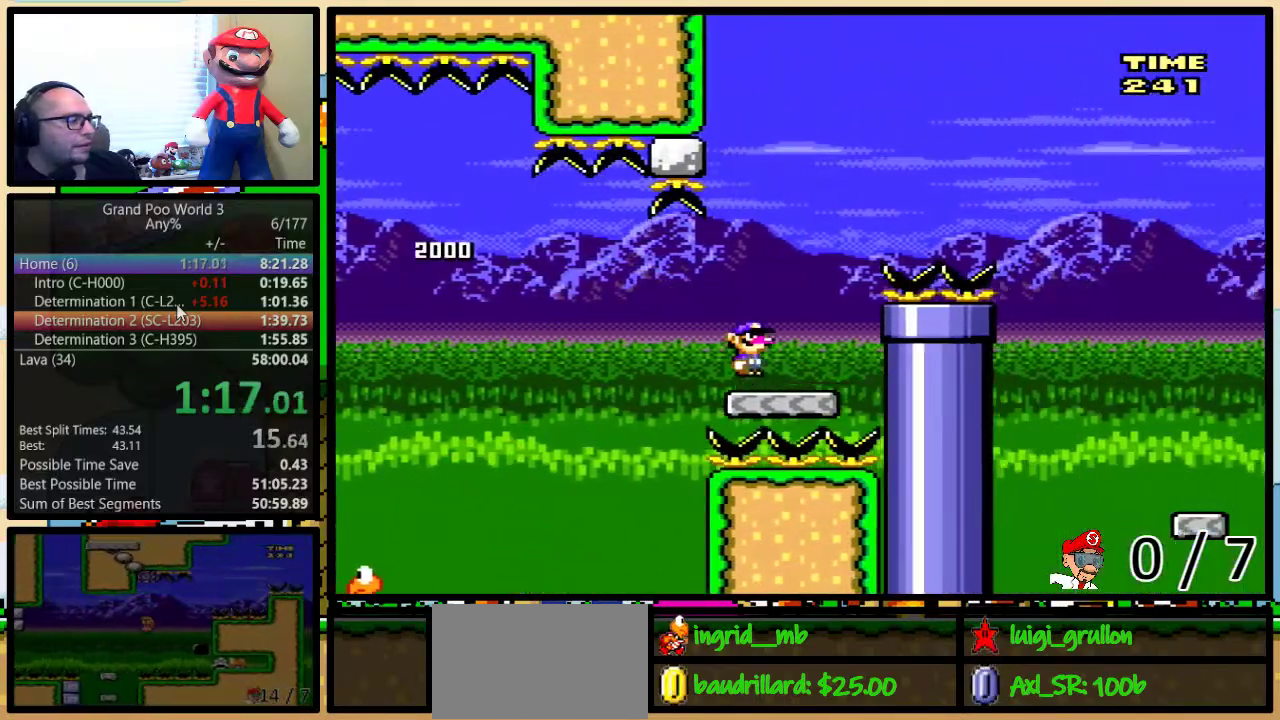
{"buttons": ["Y", "DPAD_RIGHT"], "events": [[250, "B", "up"], [300, "DPAD_UP", "up"]]}
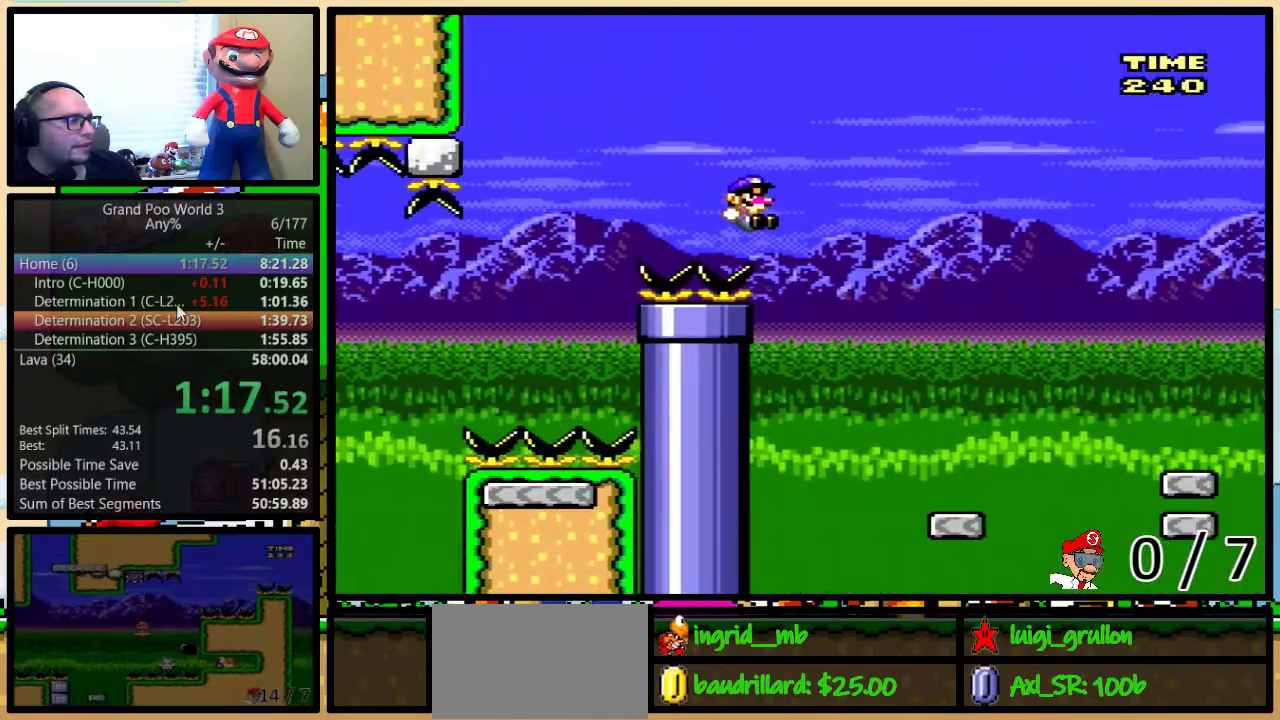
{"buttons": ["A", "Y", "DPAD_UP", "DPAD_RIGHT"], "events": [[233, "DPAD_UP", "down"], [483, "A", "down"]]}
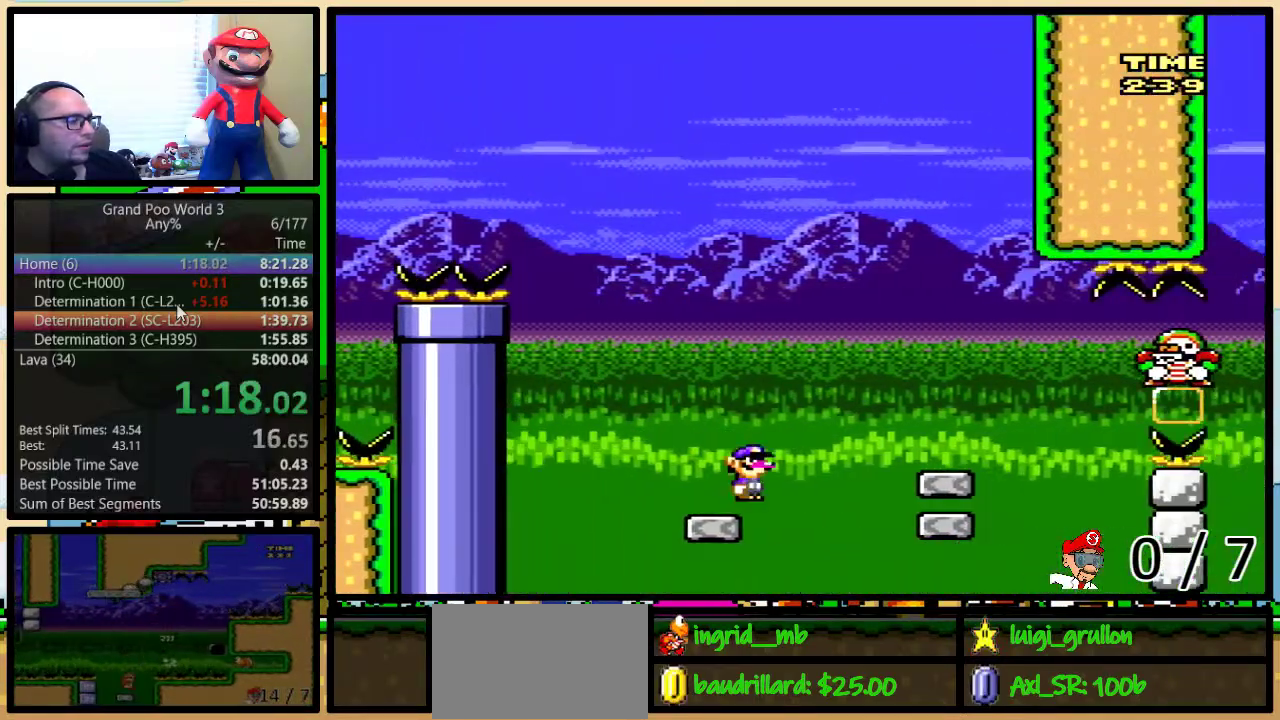
{"buttons": ["Y"], "events": [[50, "A", "up"], [317, "DPAD_LEFT", "down"], [317, "DPAD_RIGHT", "up"], [317, "DPAD_UP", "up"], [483, "DPAD_LEFT", "up"]]}
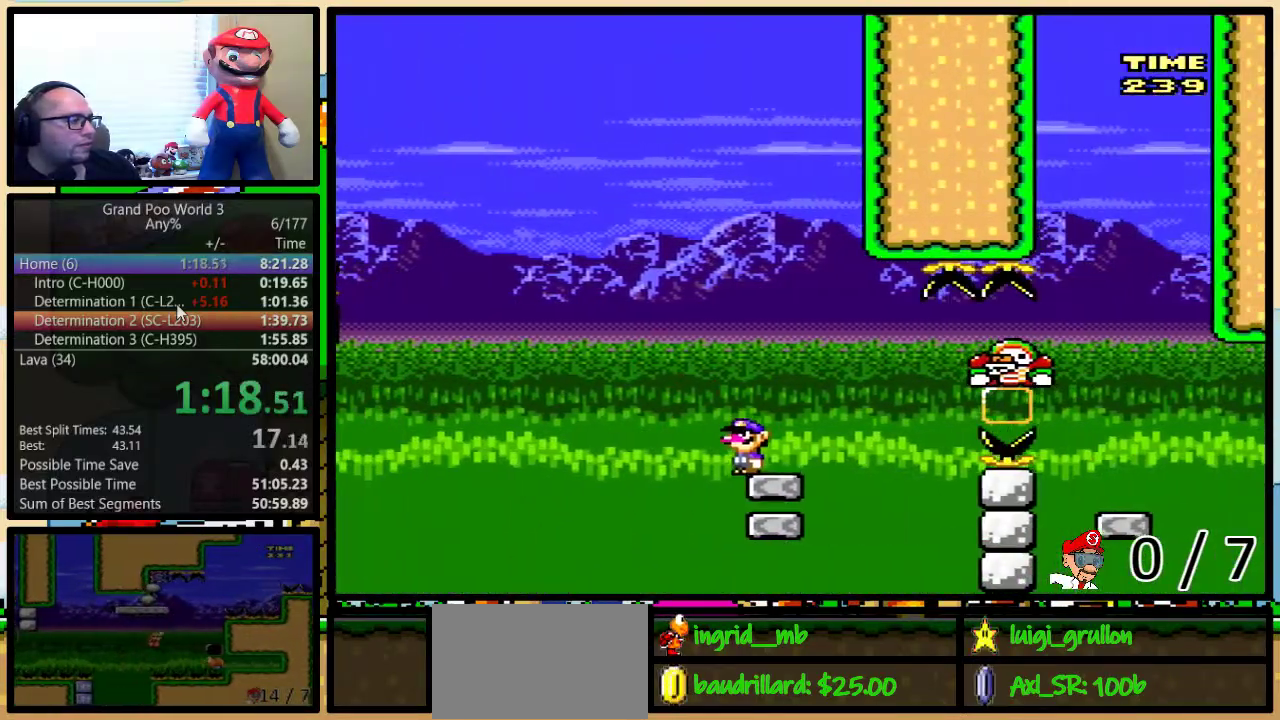
{"buttons": ["Y", "DPAD_UP", "DPAD_RIGHT"], "events": [[367, "DPAD_RIGHT", "down"], [367, "DPAD_UP", "down"]]}
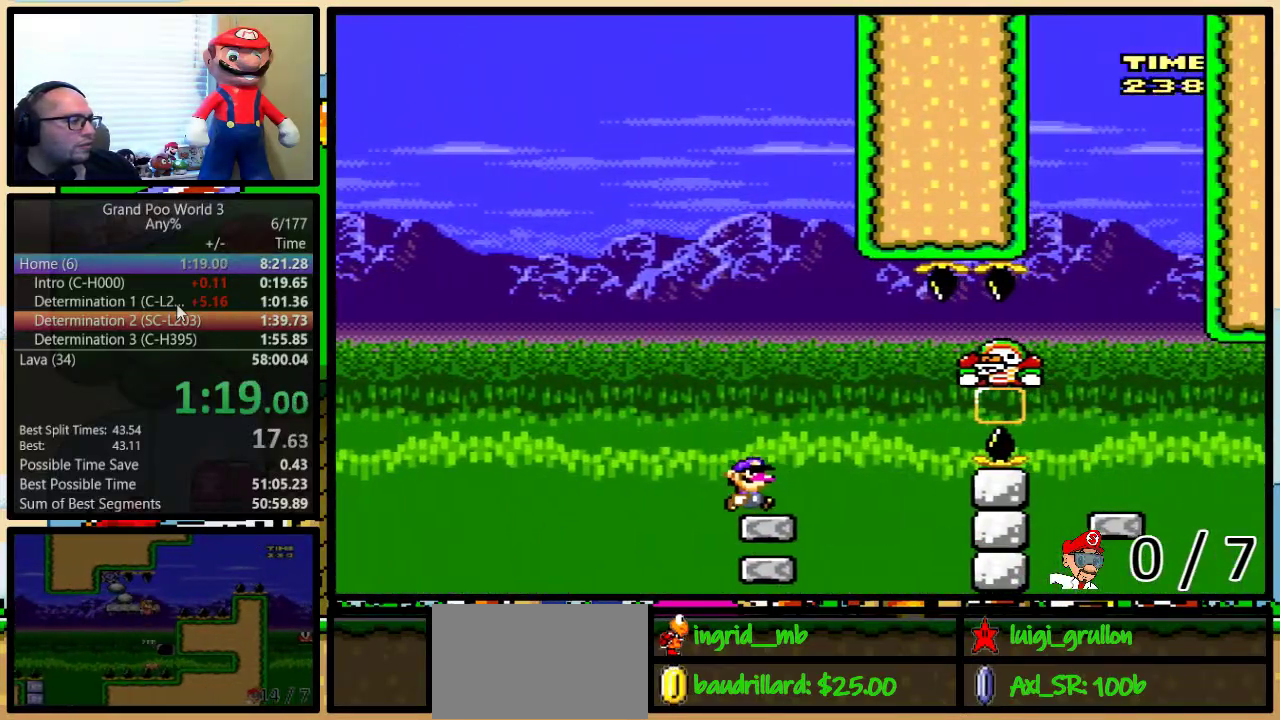
{"buttons": ["A", "Y", "DPAD_UP", "DPAD_RIGHT"], "events": [[217, "A", "down"], [283, "A", "up"], [350, "A", "down"]]}
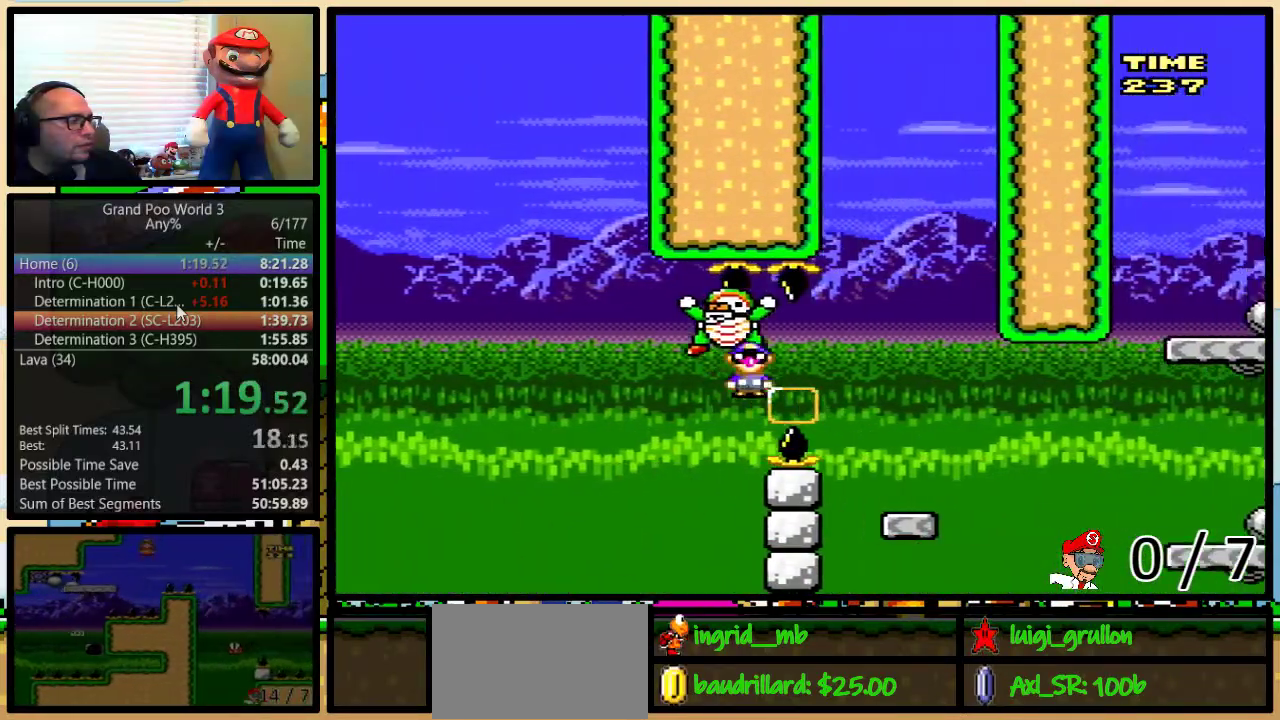
{"buttons": ["Y", "DPAD_UP", "DPAD_RIGHT"], "events": [[67, "A", "up"], [150, "DPAD_UP", "up"], [183, "DPAD_RIGHT", "up"], [217, "DPAD_LEFT", "down"], [283, "DPAD_LEFT", "up"], [283, "DPAD_RIGHT", "down"], [383, "A", "down"], [383, "DPAD_UP", "down"], [467, "A", "up"]]}
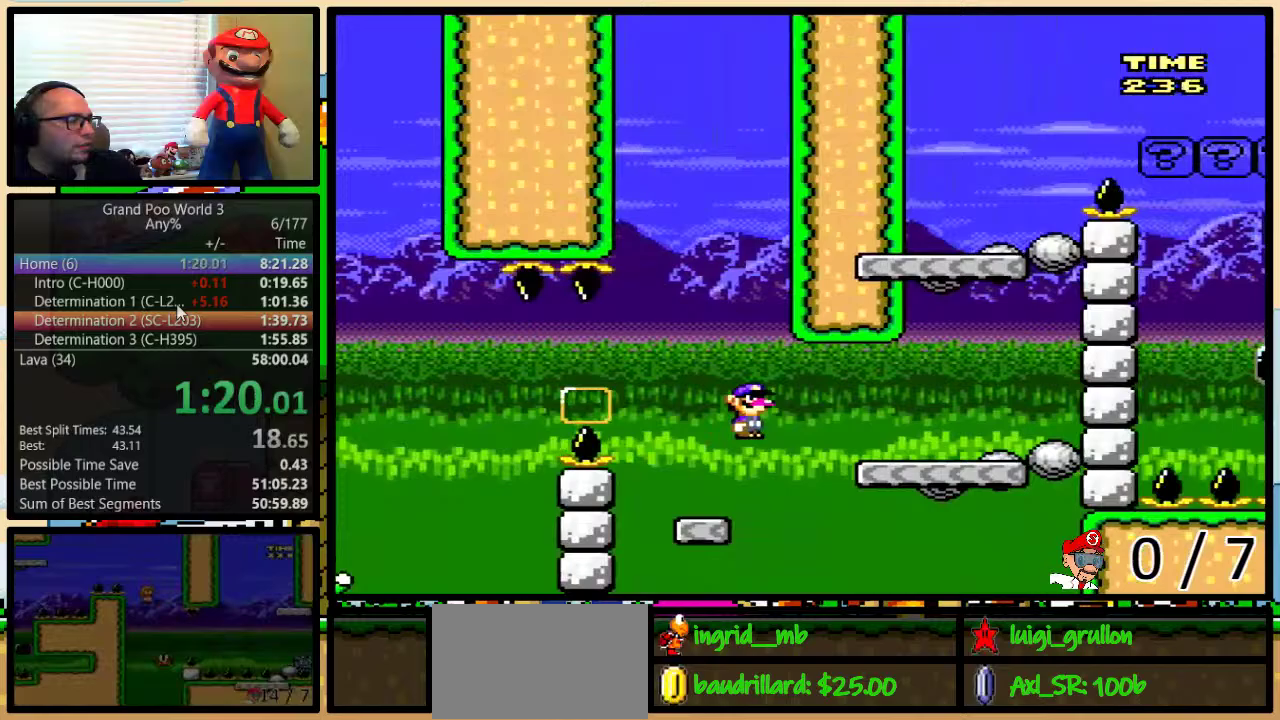
{"buttons": ["B", "Y", "DPAD_UP", "DPAD_LEFT"], "events": [[317, "B", "down"], [367, "DPAD_LEFT", "down"], [367, "DPAD_RIGHT", "up"], [367, "DPAD_UP", "up"], [500, "DPAD_UP", "down"]]}
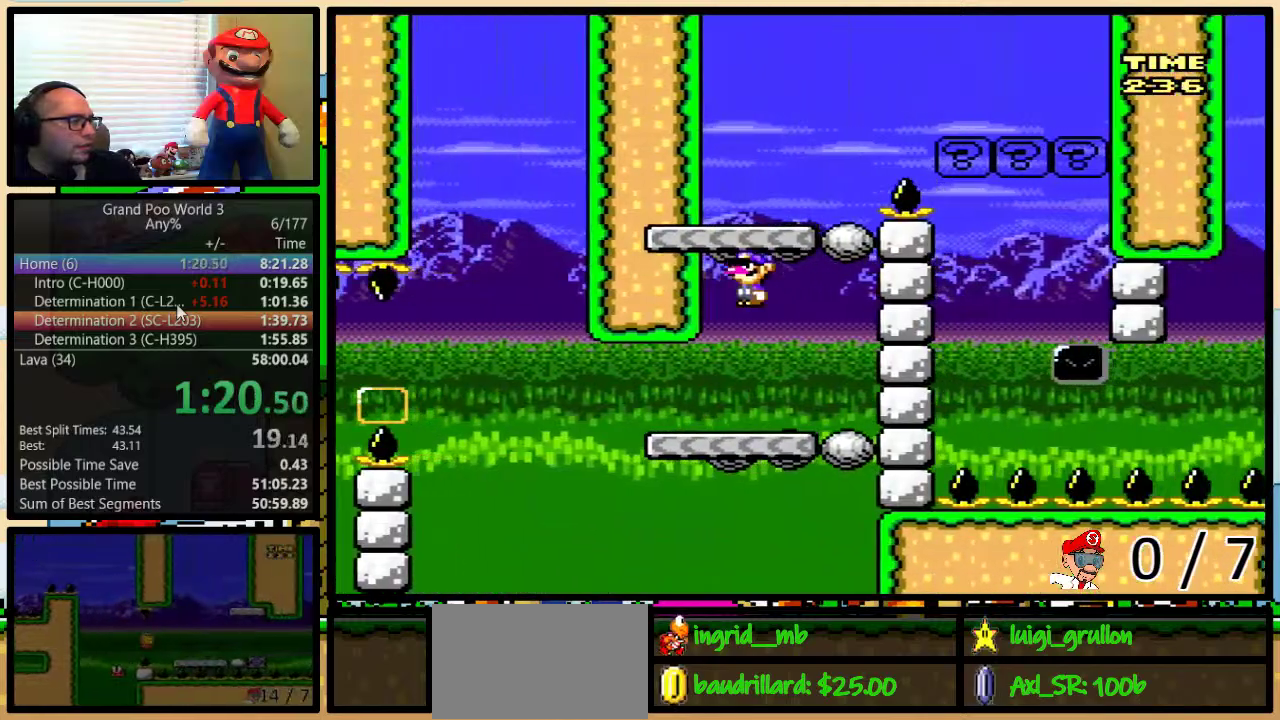
{"buttons": ["B", "Y", "DPAD_UP", "DPAD_RIGHT"], "events": [[33, "DPAD_LEFT", "up"], [33, "DPAD_RIGHT", "down"], [50, "B", "up"], [50, "DPAD_UP", "up"], [233, "DPAD_UP", "down"], [300, "B", "down"]]}
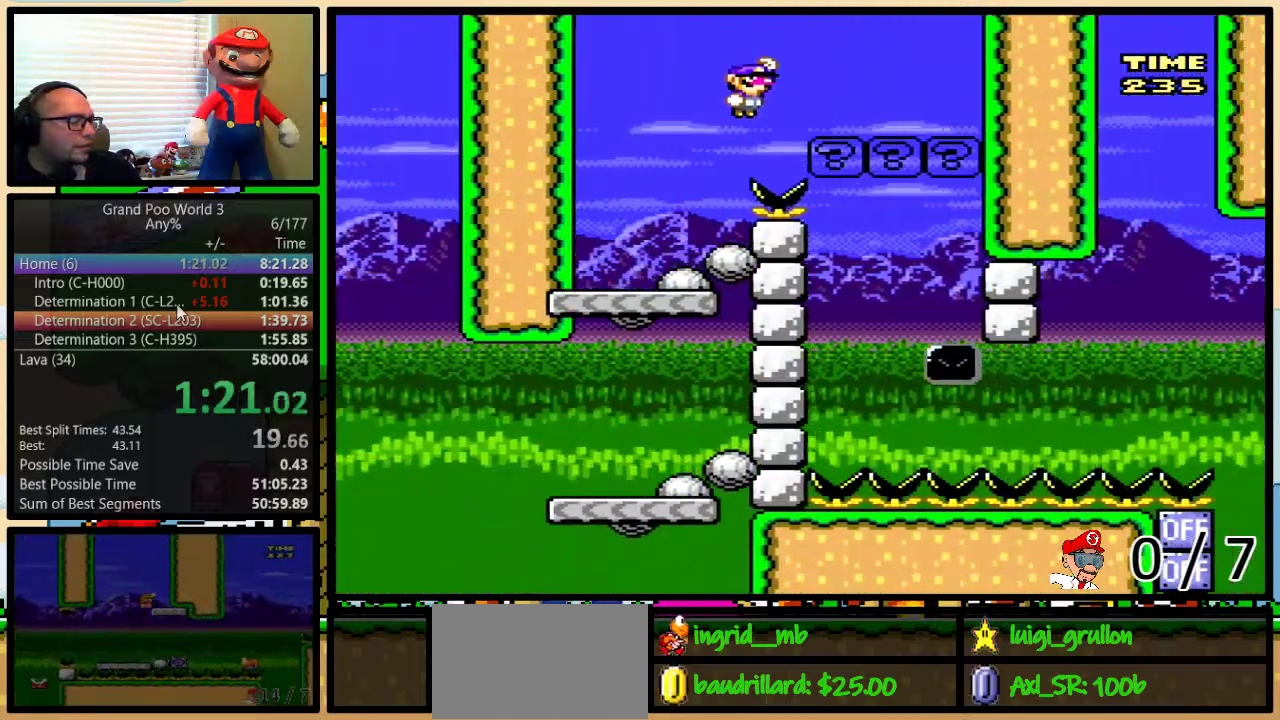
{"buttons": ["B", "Y"], "events": [[417, "DPAD_UP", "up"], [467, "DPAD_RIGHT", "up"]]}
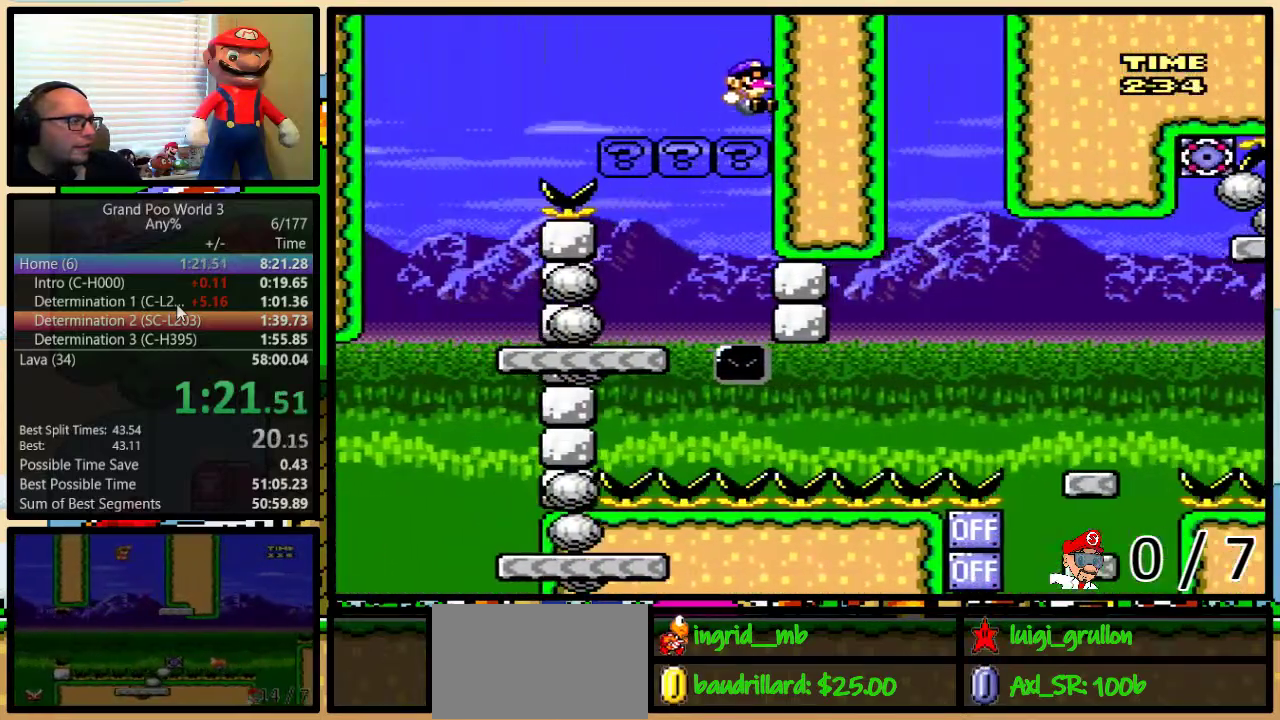
{"buttons": ["Y", "DPAD_LEFT"], "events": [[50, "B", "up"], [133, "DPAD_LEFT", "down"]]}
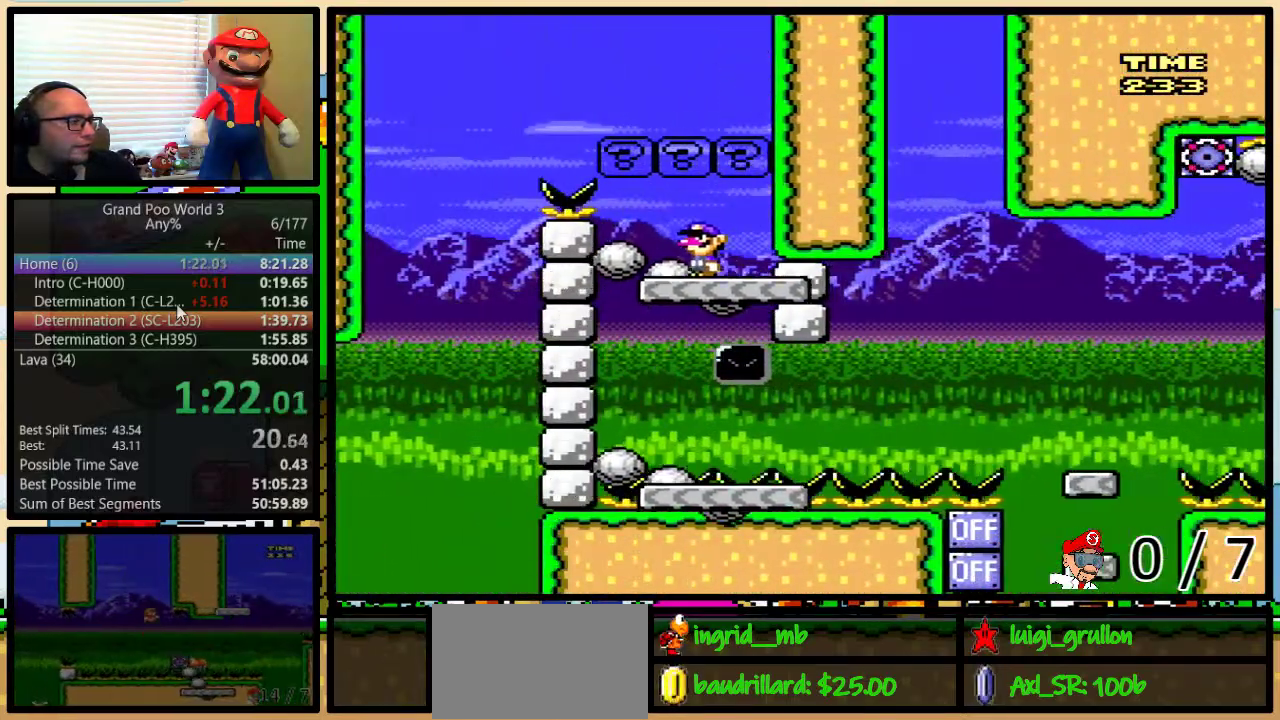
{"buttons": ["Y", "DPAD_RIGHT"], "events": [[250, "DPAD_LEFT", "up"], [283, "DPAD_RIGHT", "down"]]}